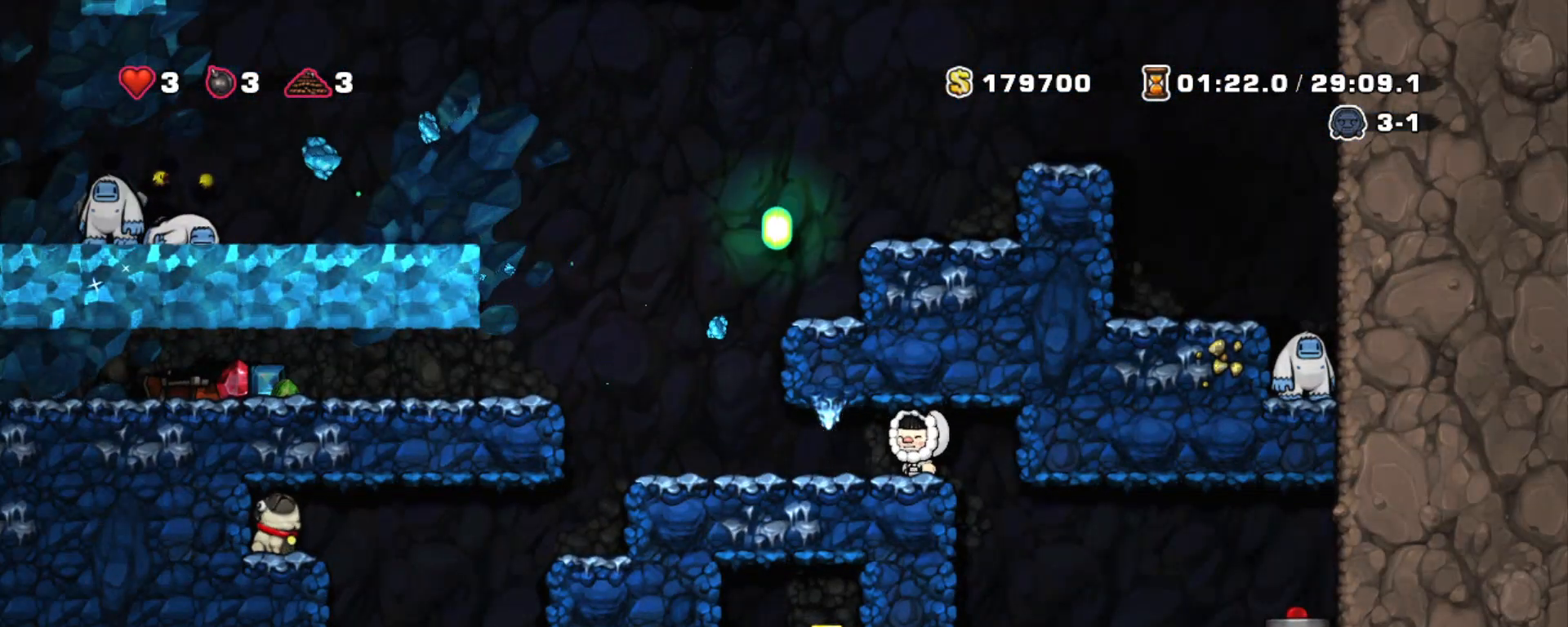
Gameplay with keyboard; each line is a JSON object with the keys held at the frame after it. "events" lists presses ("down") and releases ("up") of "a", "down", "escape", "left", "right", "s", "shift", "space", "tab", "up", "x" and "z" between this image and that frame as [ms after this image, input, new state], when the widget could be followed in between. No other keys are recorded. Mouse input is not recorded.
{"keys": ["shift"], "events": []}
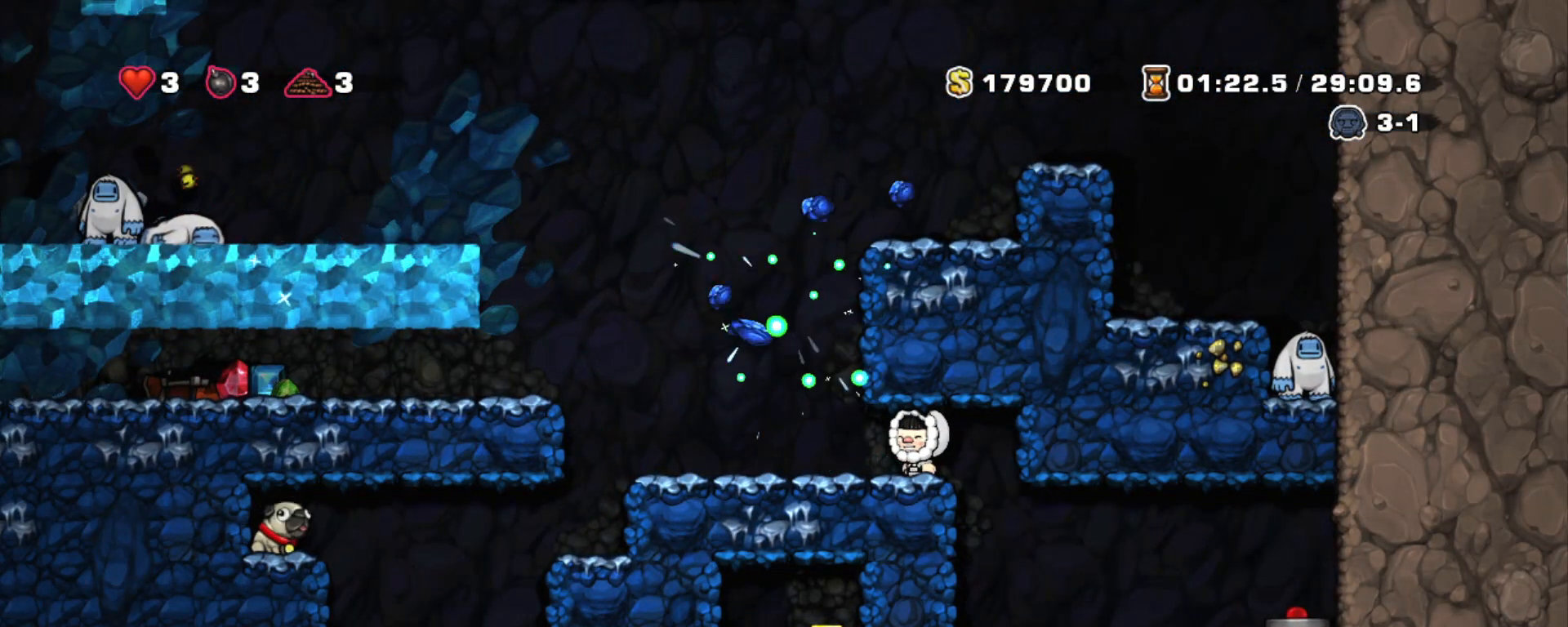
{"keys": ["left", "shift"], "events": [[400, "left", "down"]]}
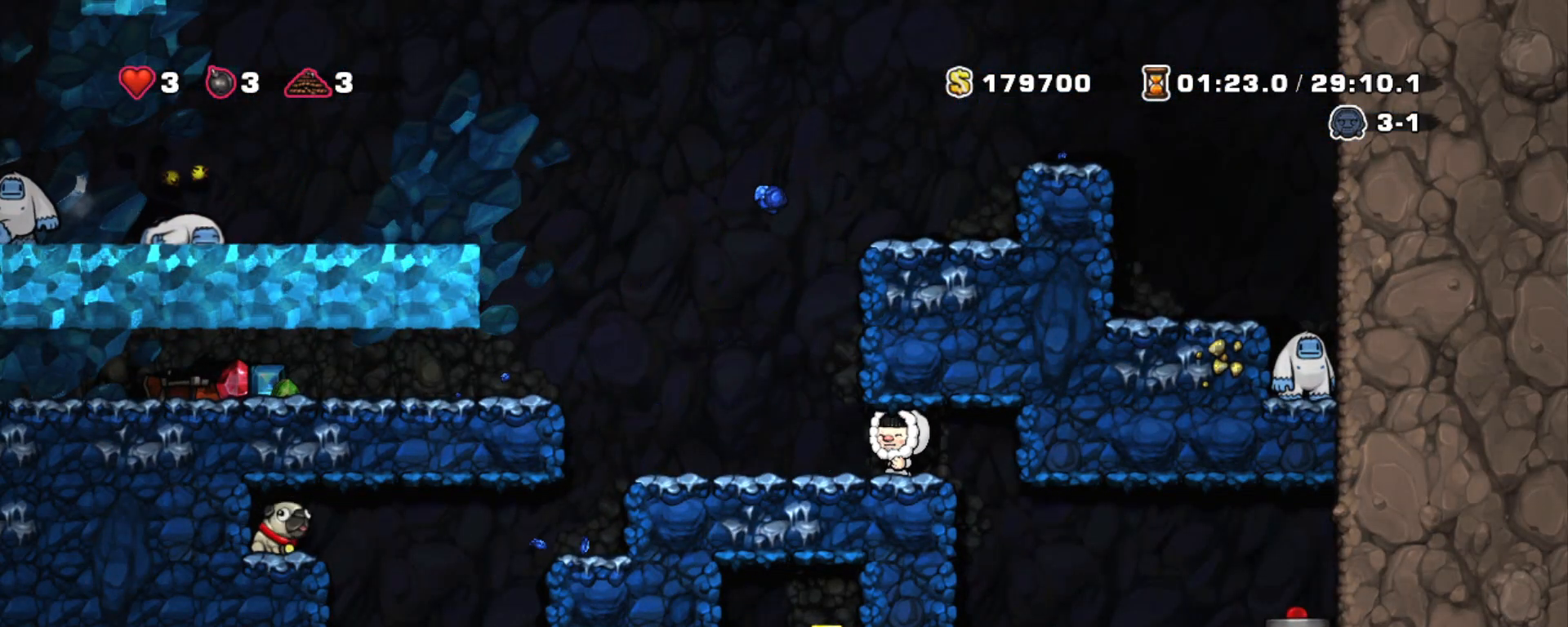
{"keys": ["shift", "z"], "events": [[133, "z", "down"], [167, "left", "up"], [167, "right", "down"], [267, "right", "up"]]}
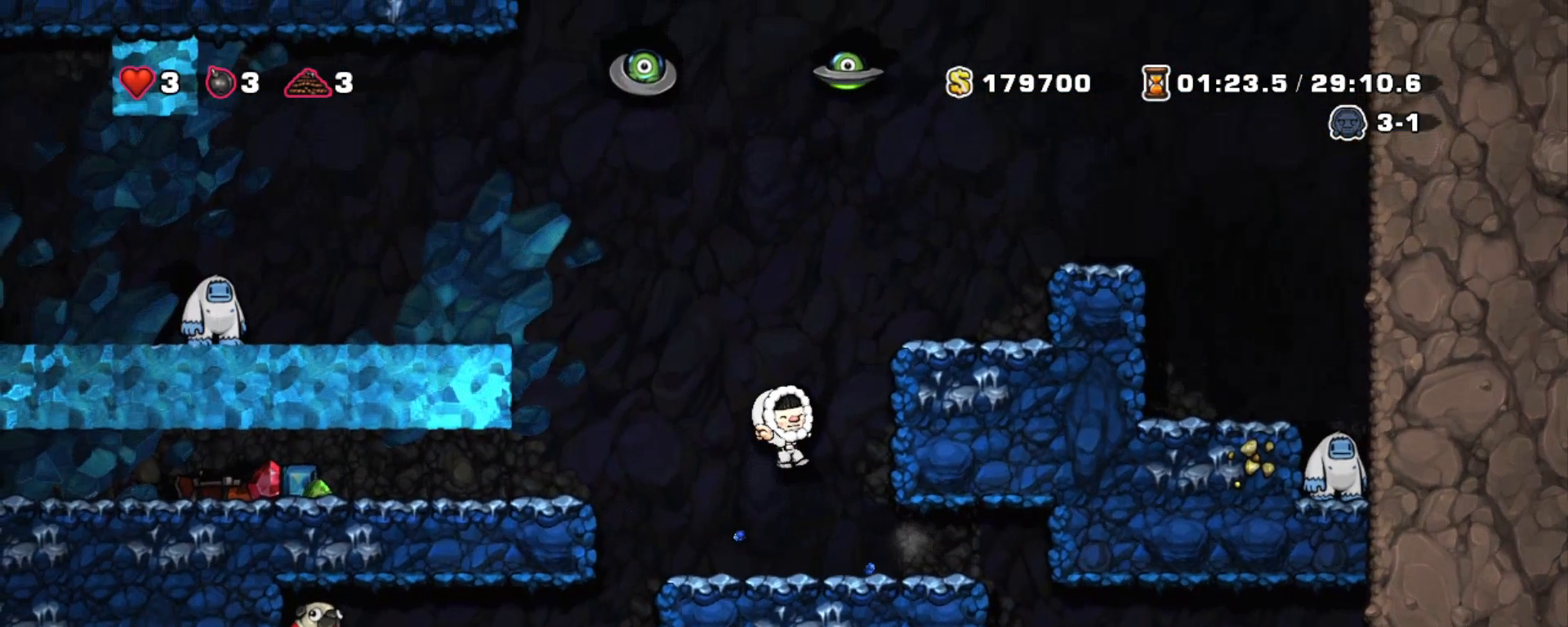
{"keys": ["shift"], "events": [[100, "right", "down"], [100, "z", "up"], [417, "left", "down"], [417, "right", "up"], [467, "left", "up"]]}
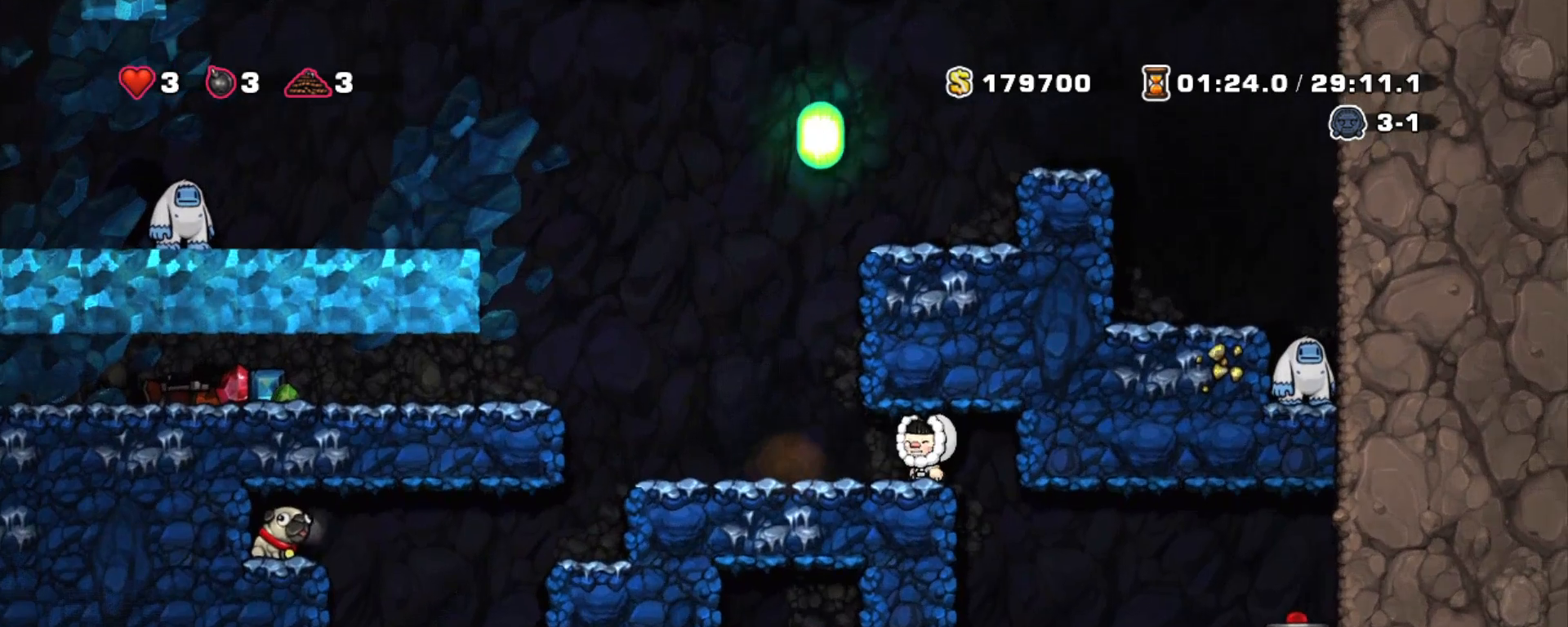
{"keys": [], "events": [[17, "shift", "up"]]}
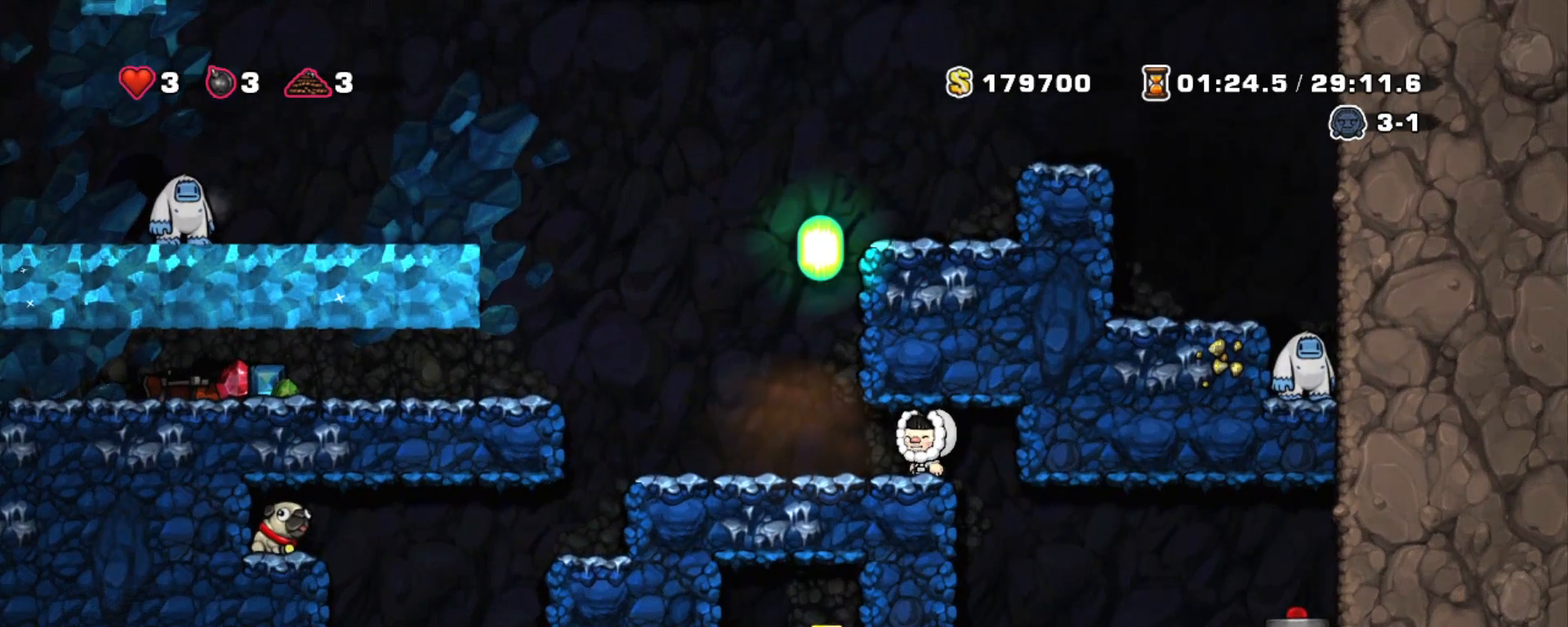
{"keys": [], "events": []}
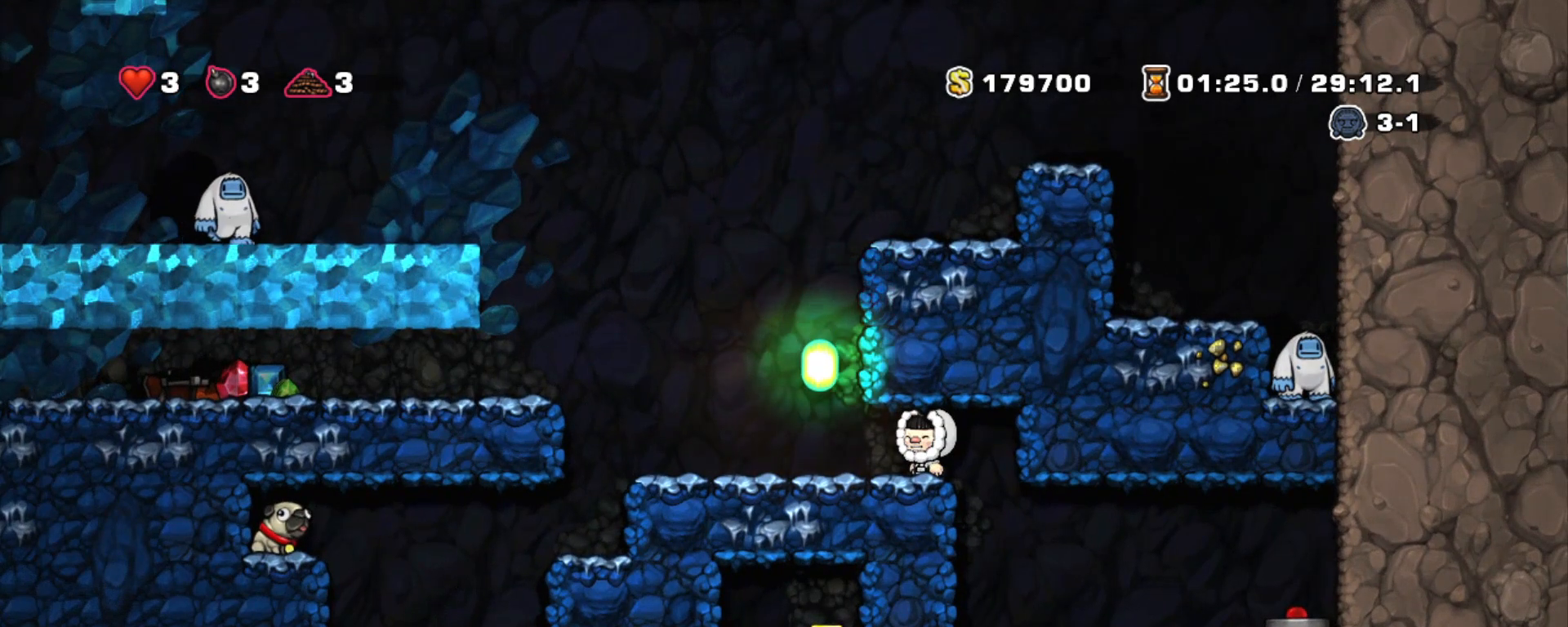
{"keys": [], "events": []}
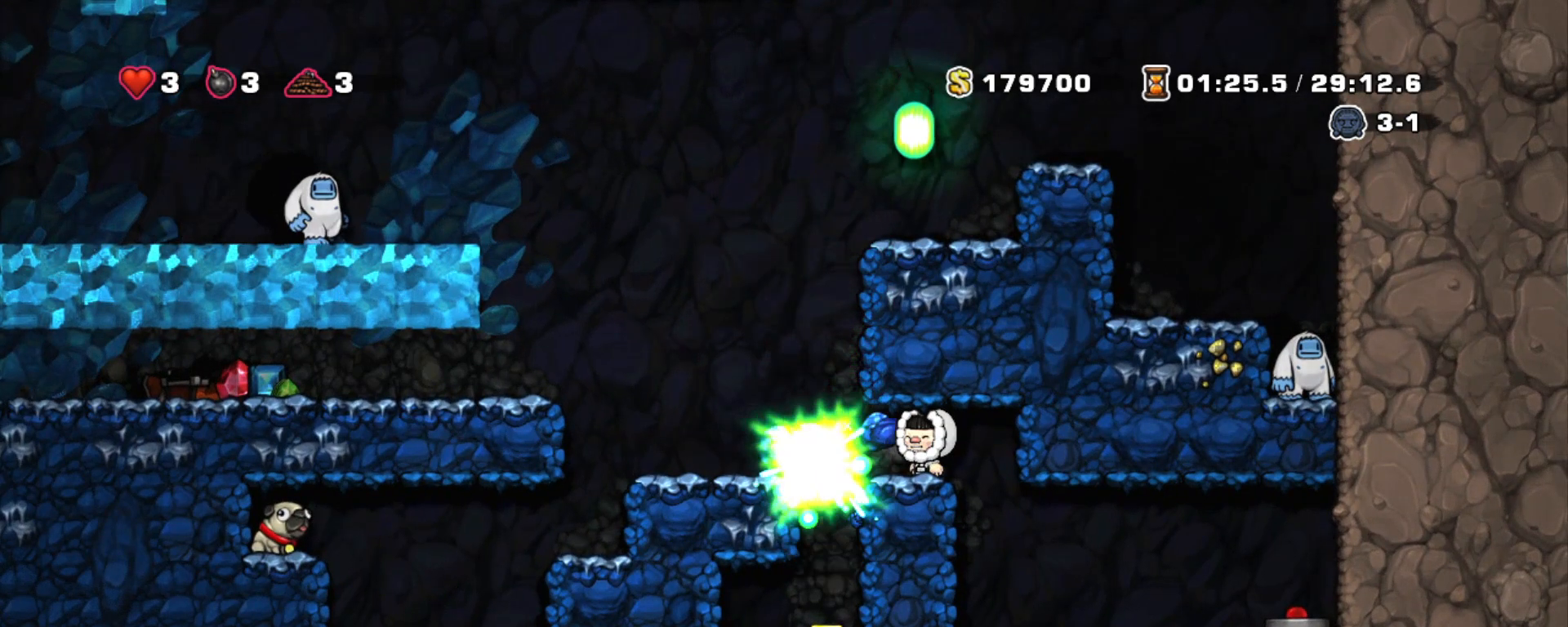
{"keys": ["left"], "events": [[483, "left", "down"]]}
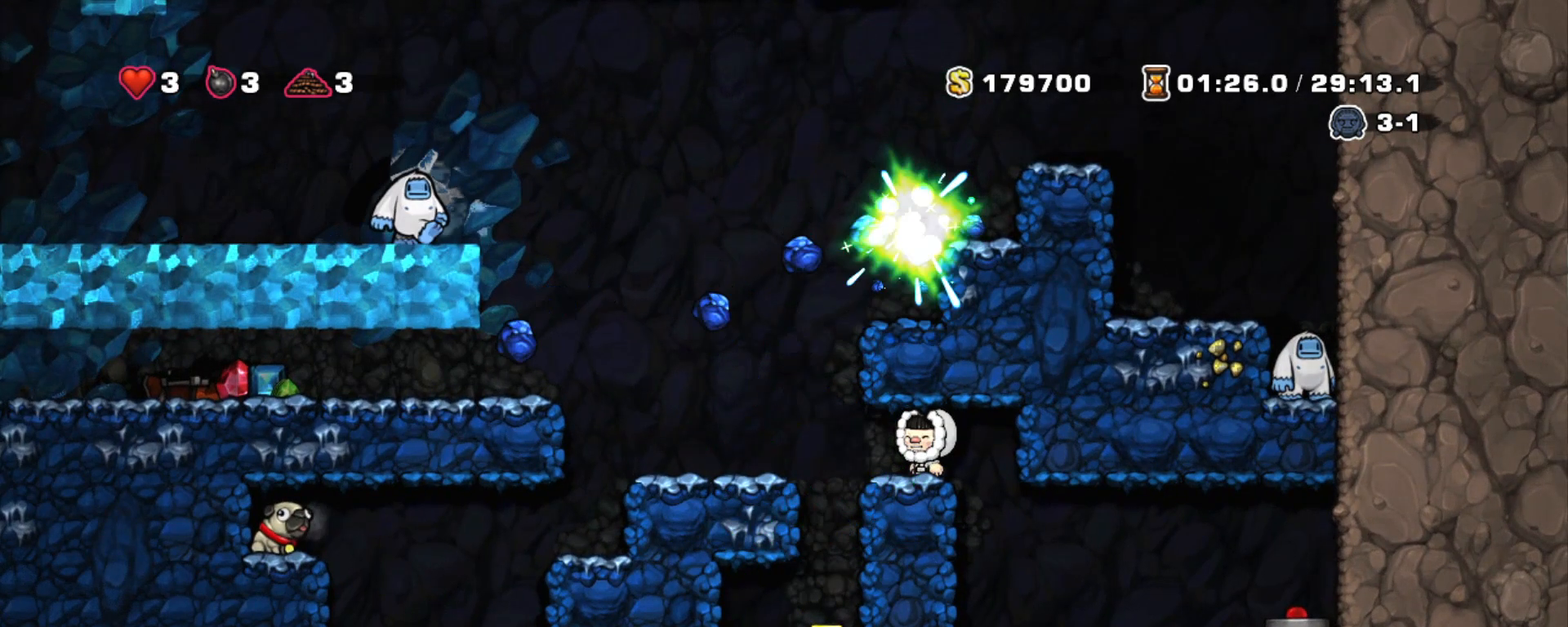
{"keys": [], "events": [[167, "left", "up"], [367, "left", "down"], [450, "left", "up"]]}
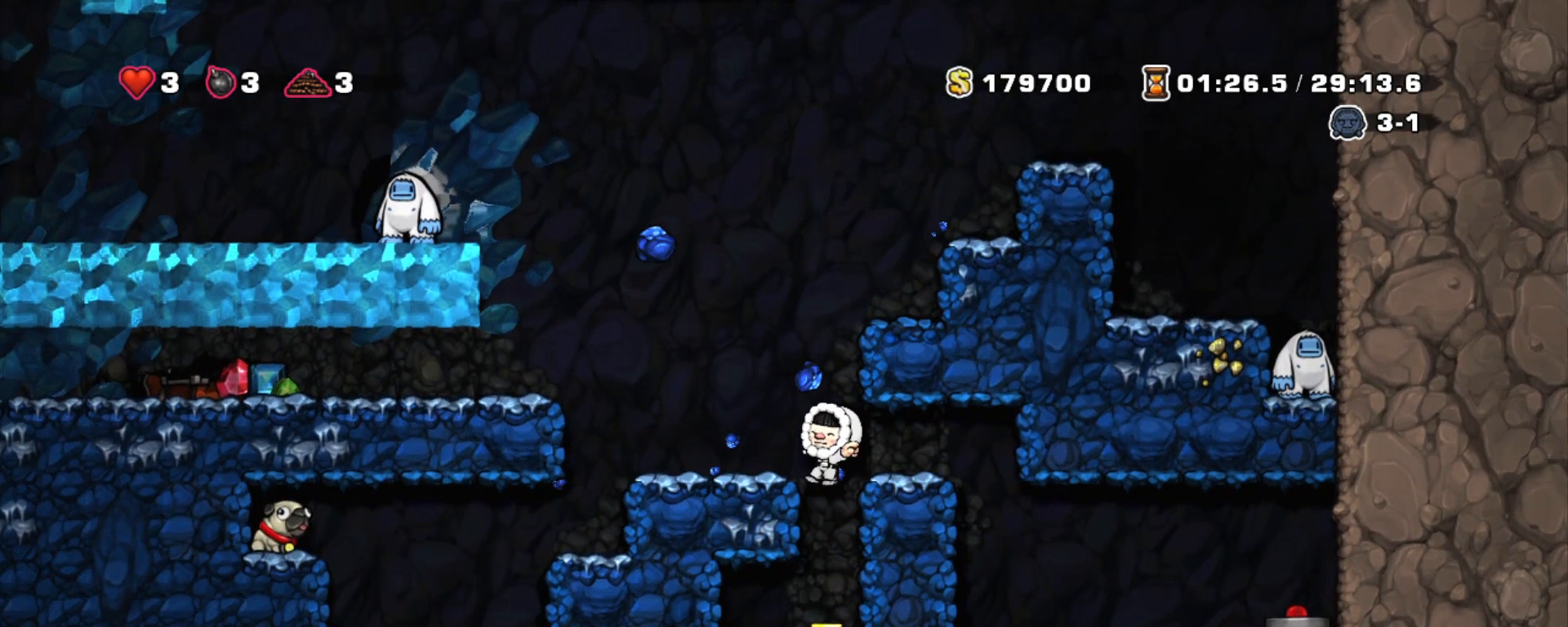
{"keys": ["right", "shift"], "events": [[283, "left", "down"], [283, "shift", "down"], [467, "left", "up"], [467, "right", "down"]]}
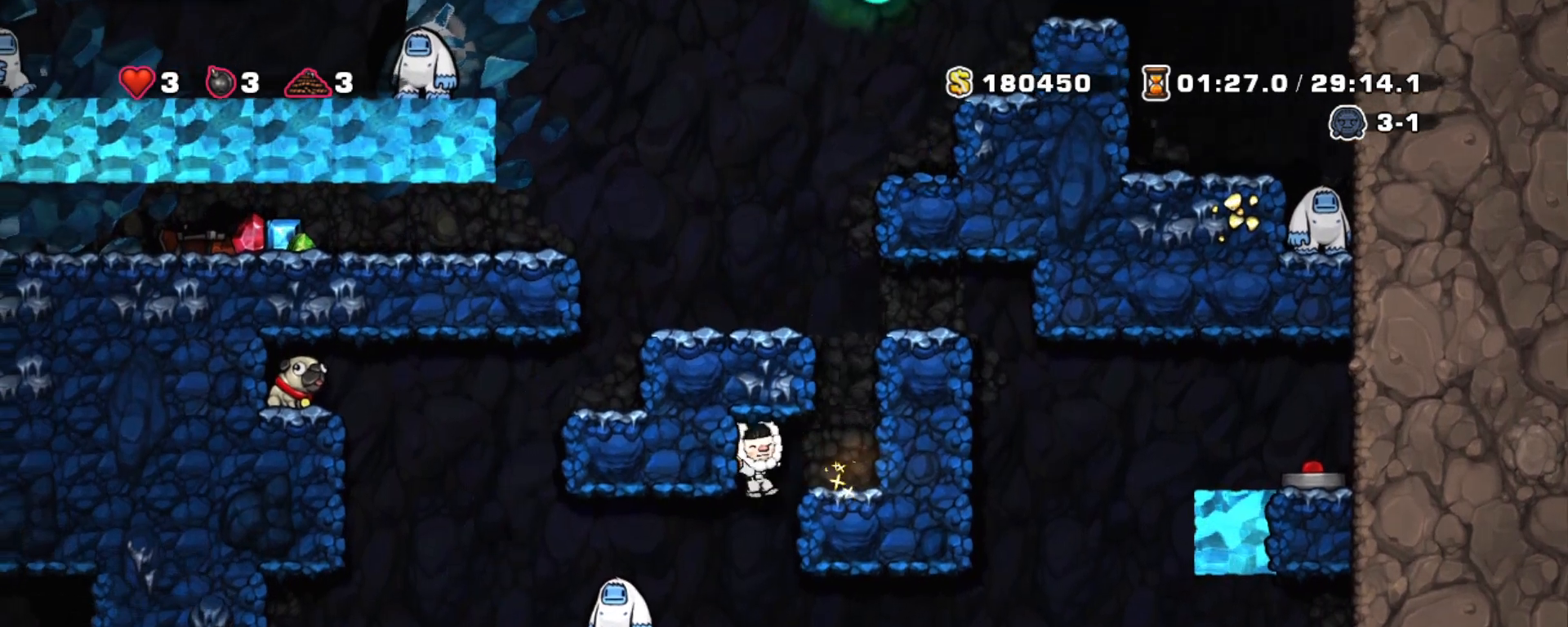
{"keys": ["left"], "events": [[167, "down", "down"], [300, "right", "up"], [350, "z", "down"], [433, "down", "up"], [433, "shift", "up"], [433, "z", "up"], [483, "left", "down"]]}
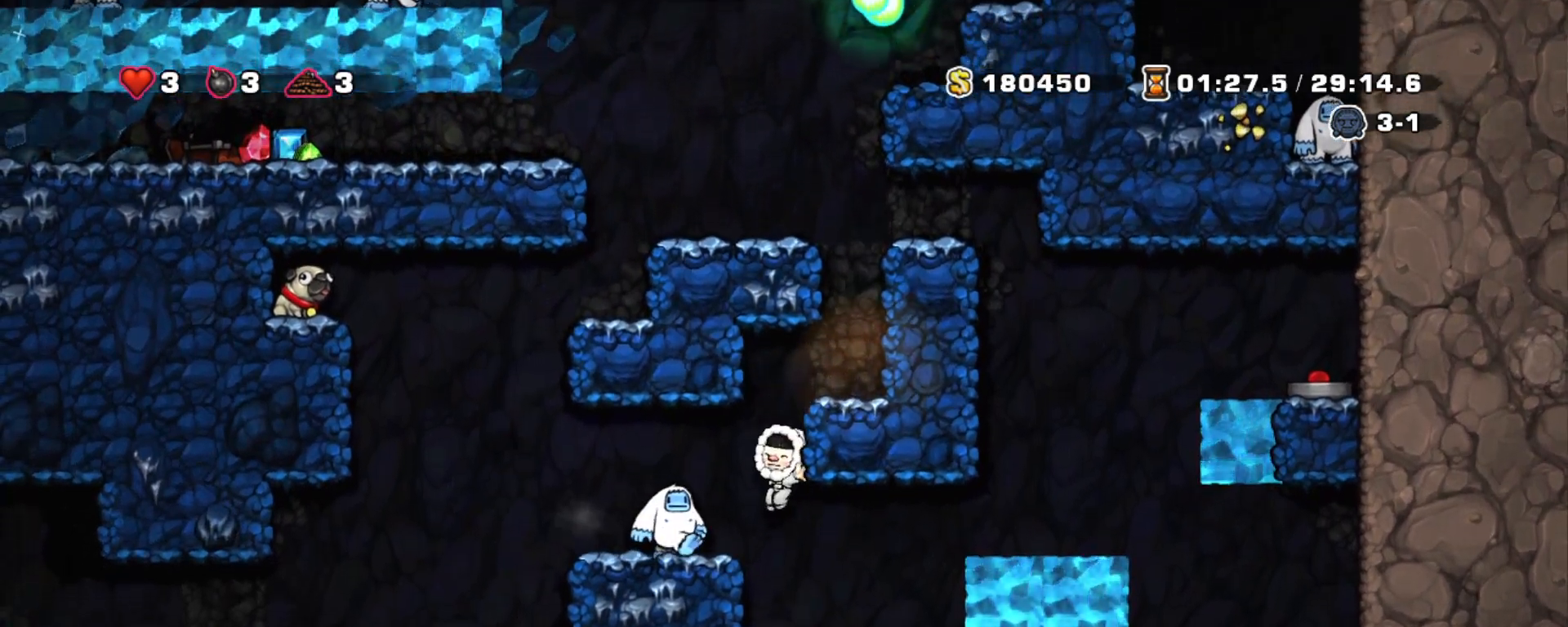
{"keys": [], "events": [[33, "left", "up"]]}
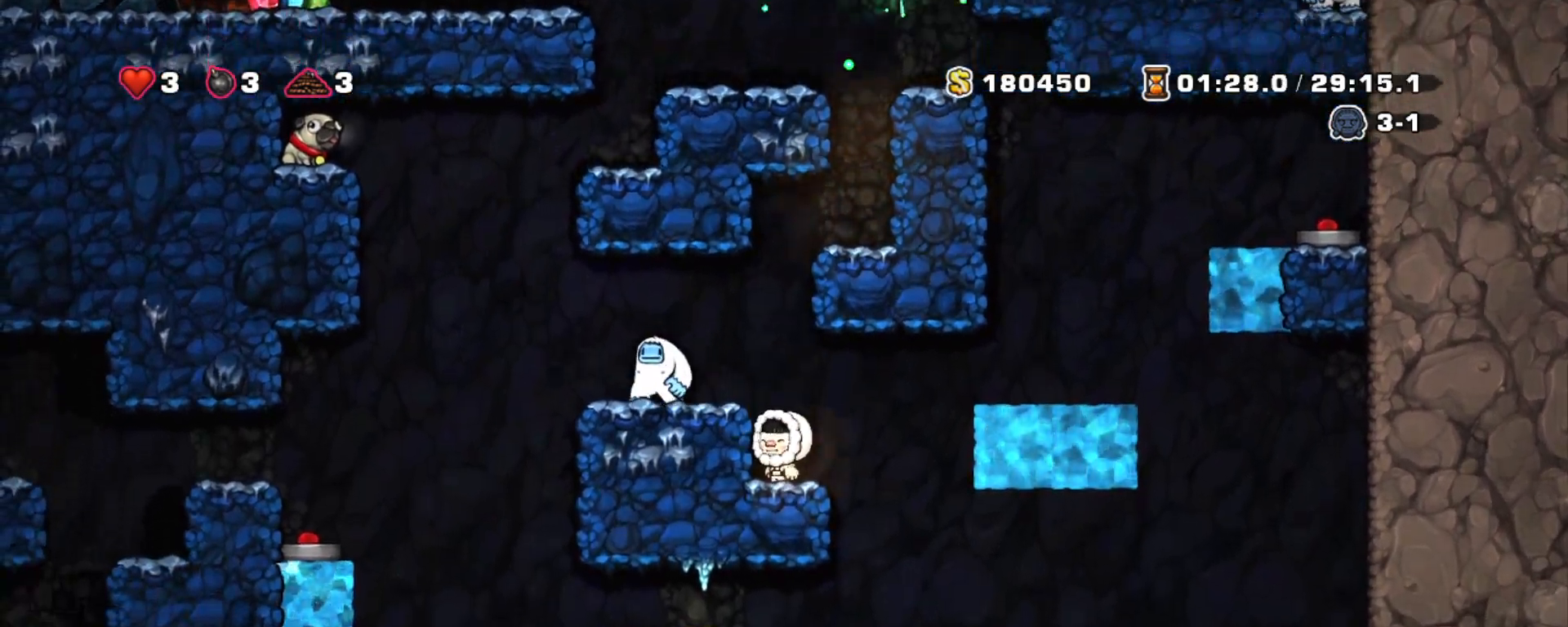
{"keys": [], "events": []}
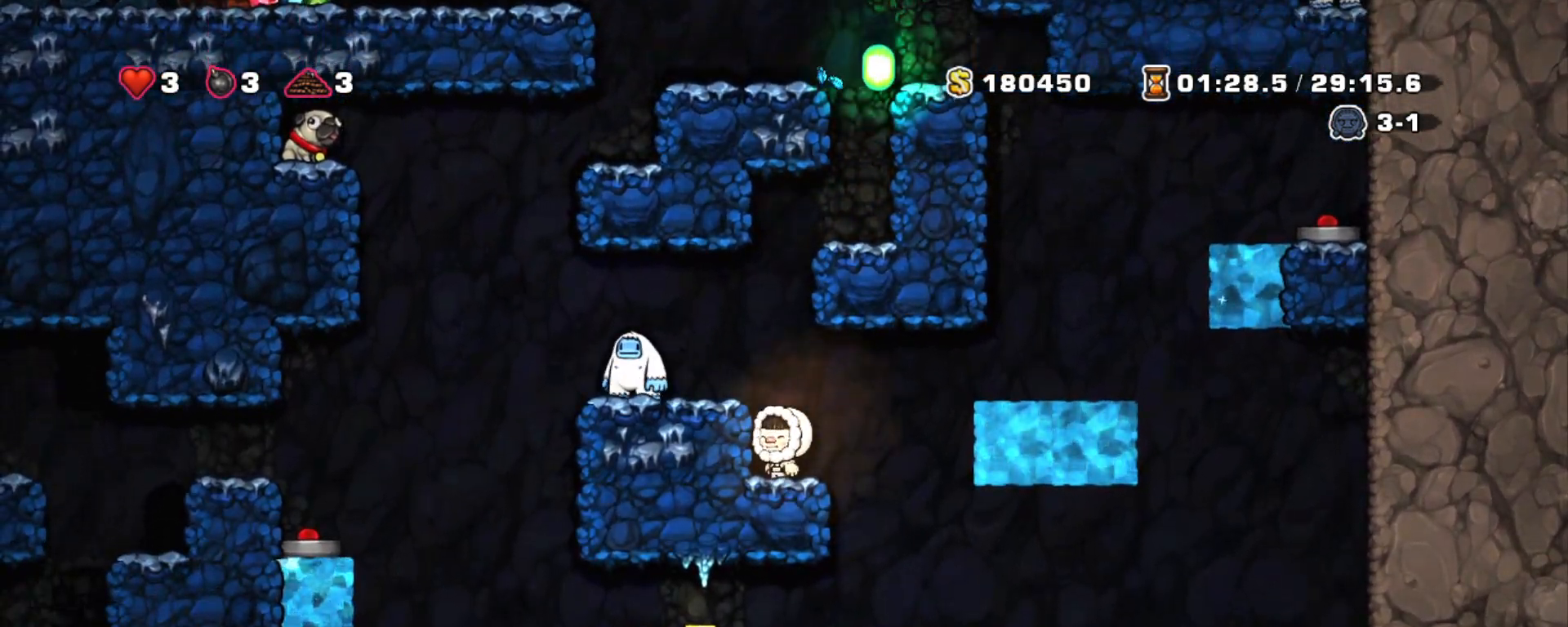
{"keys": [], "events": []}
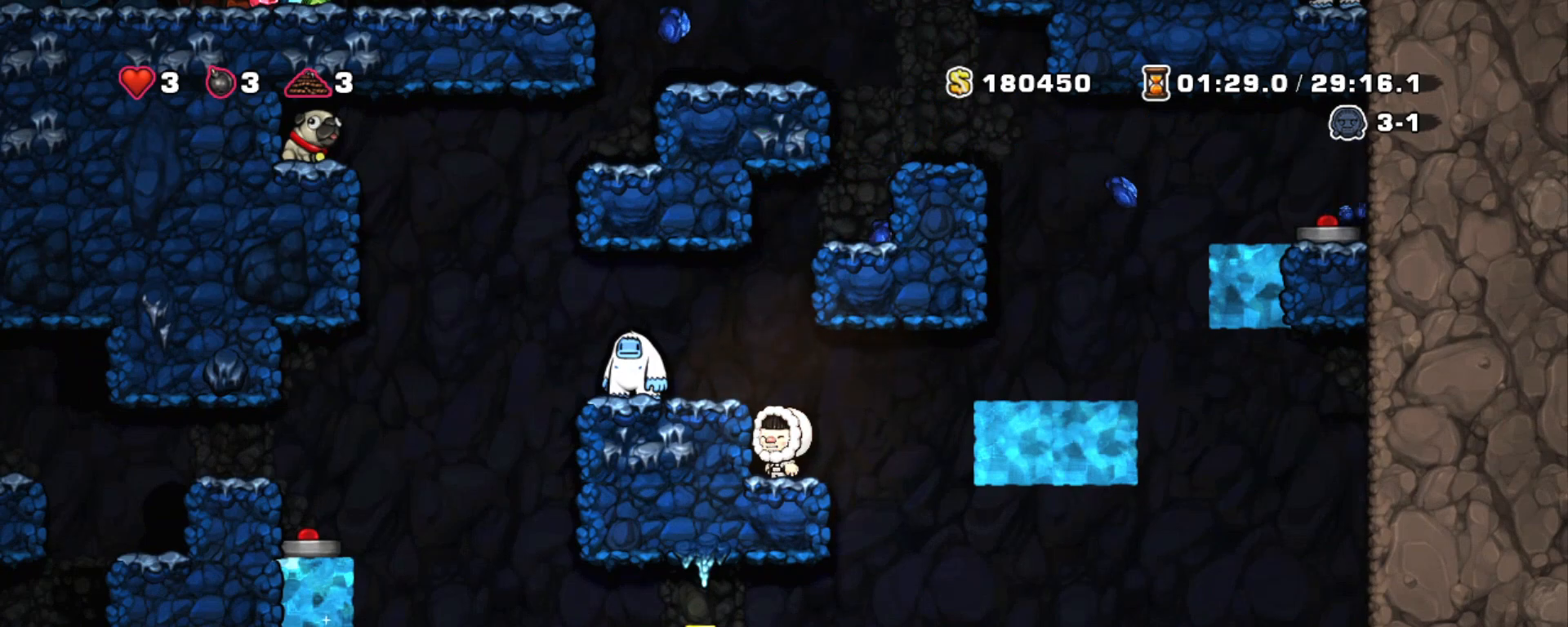
{"keys": [], "events": []}
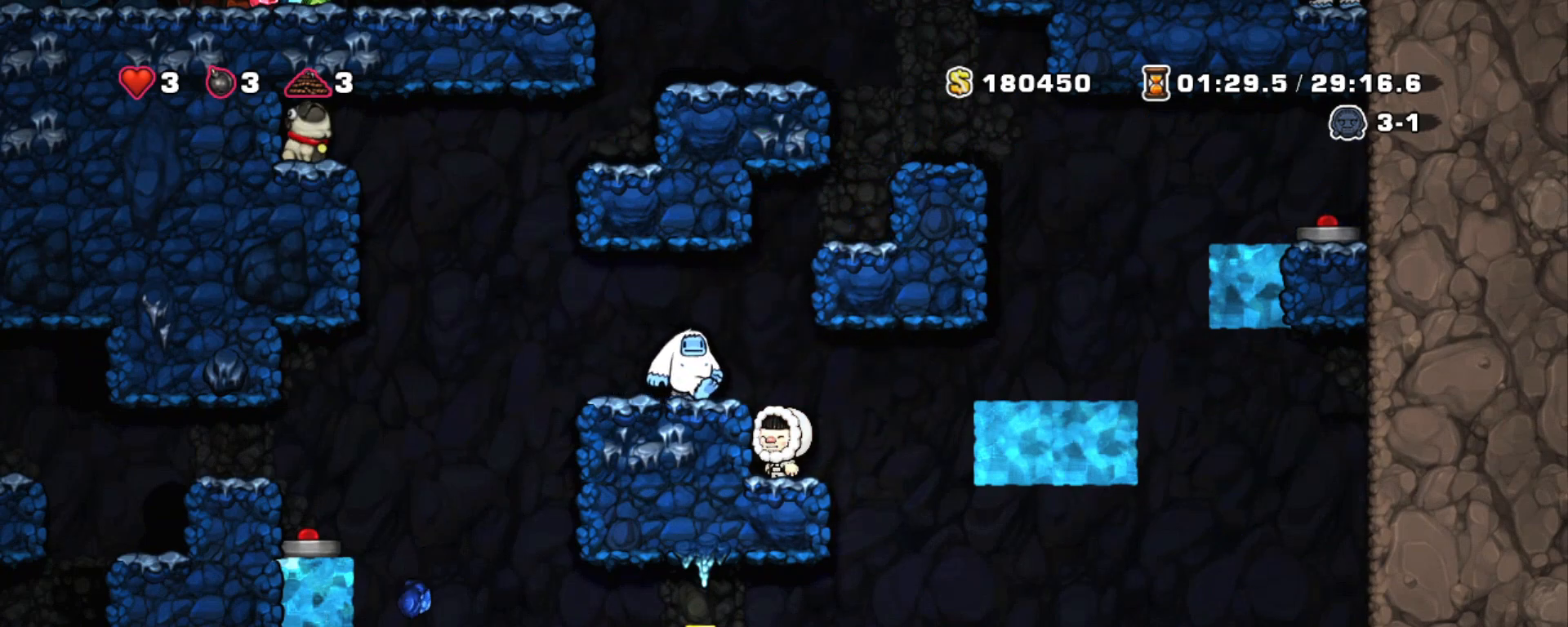
{"keys": ["right", "shift"], "events": [[333, "right", "down"], [417, "shift", "down"]]}
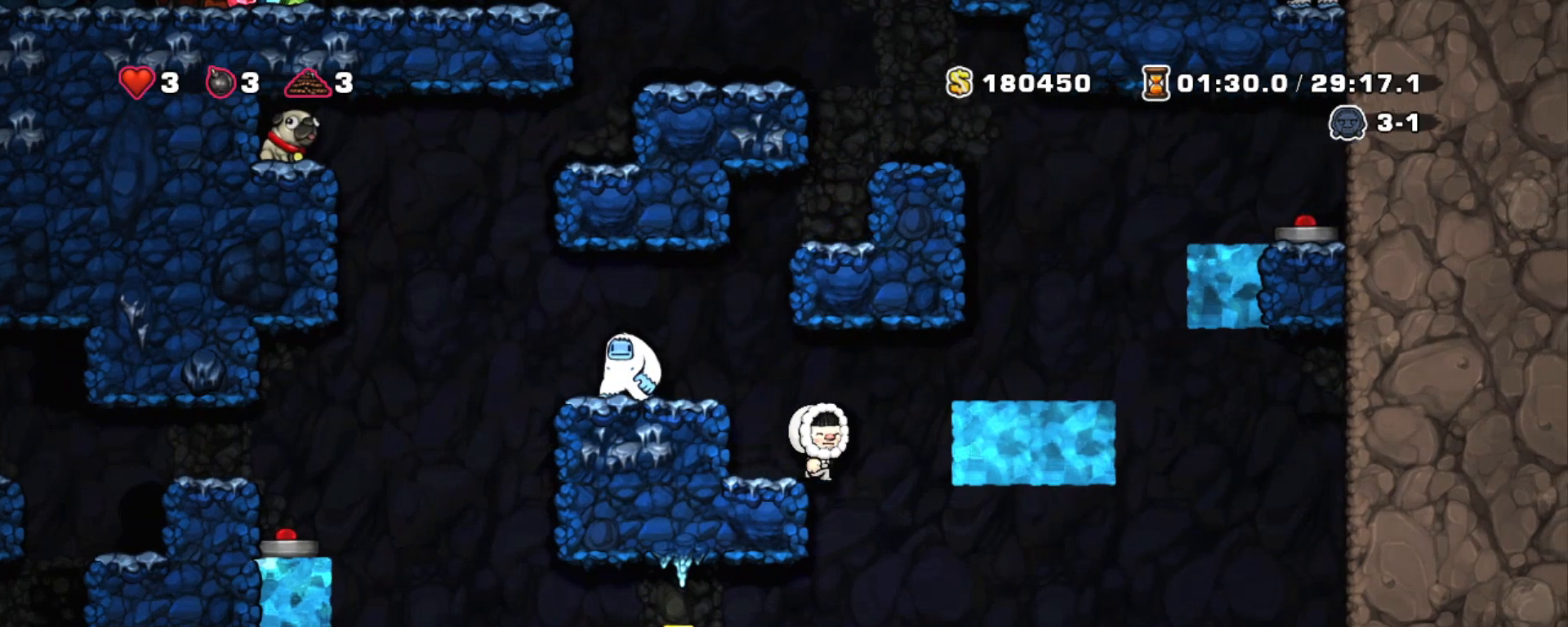
{"keys": ["left", "shift"], "events": [[117, "left", "down"], [117, "right", "up"]]}
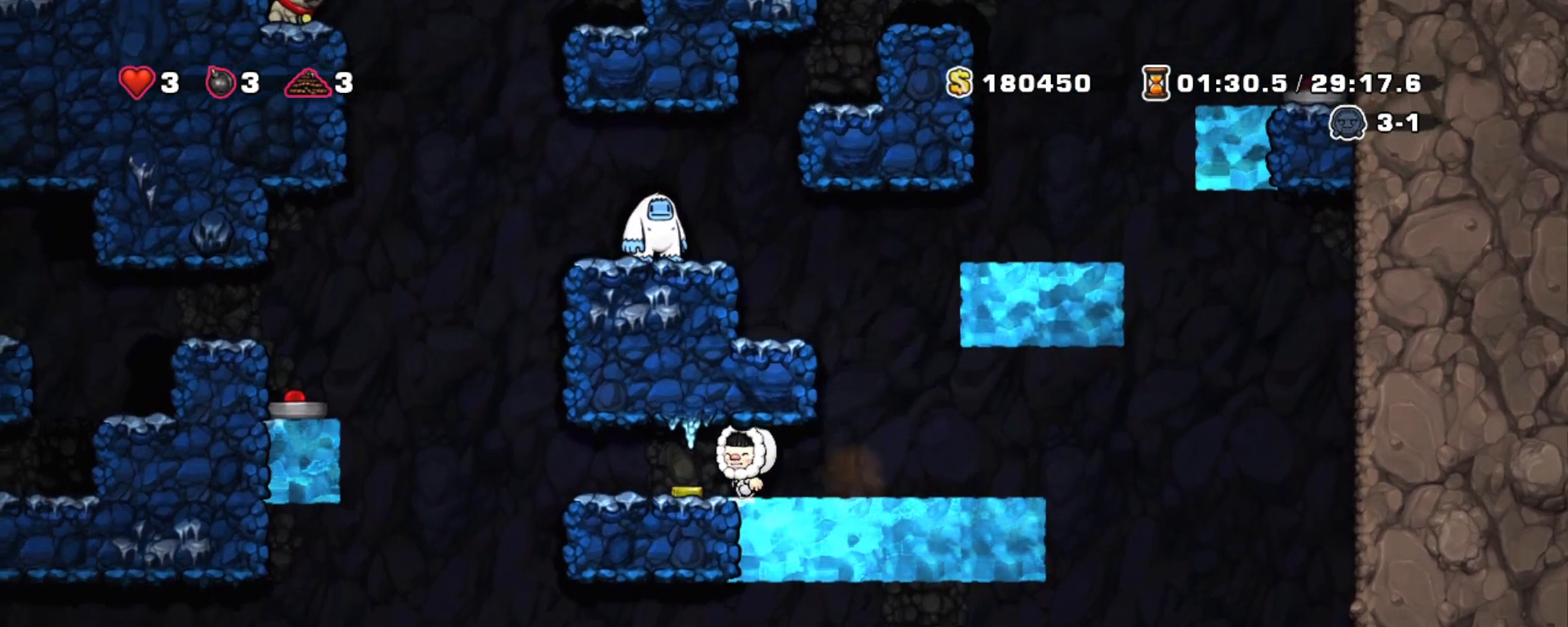
{"keys": ["left", "shift", "z"], "events": [[83, "left", "up"], [83, "right", "down"], [467, "left", "down"], [467, "z", "down"], [500, "right", "up"]]}
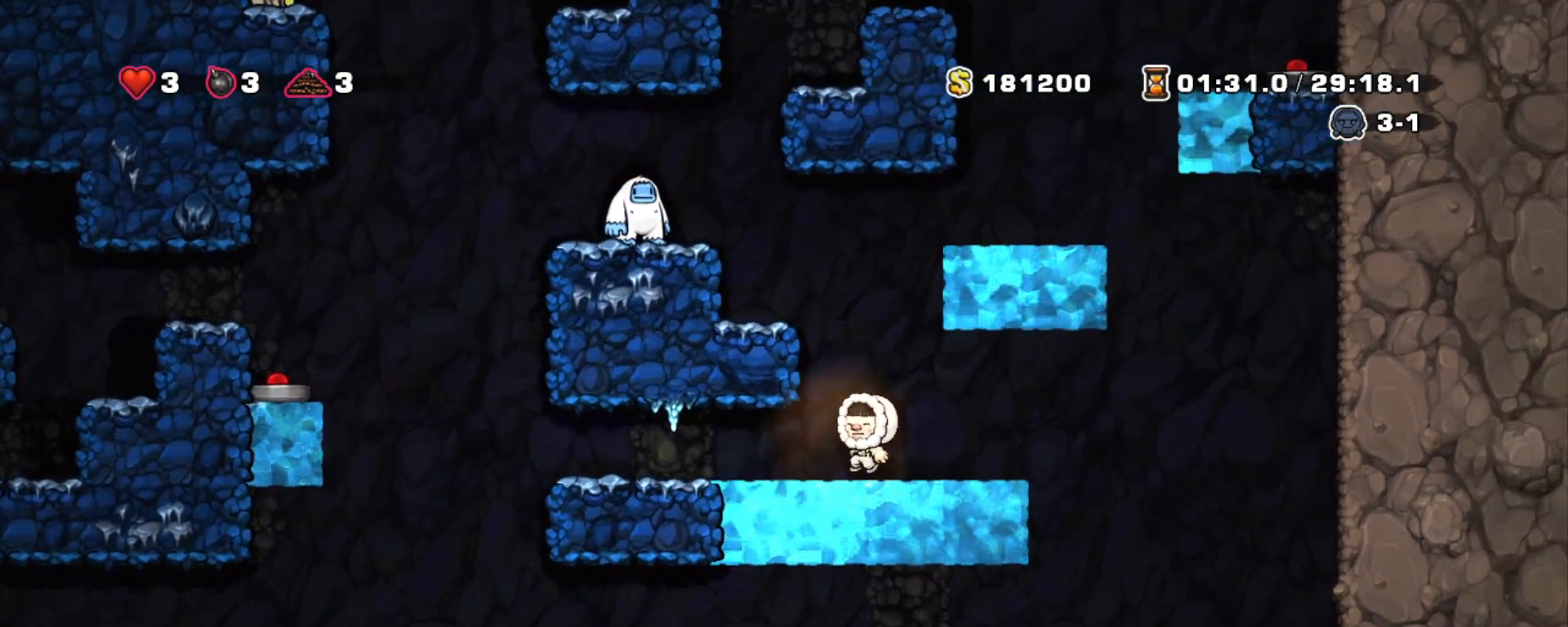
{"keys": ["right", "shift", "z"], "events": [[150, "z", "up"], [333, "z", "down"], [383, "left", "up"], [383, "right", "down"]]}
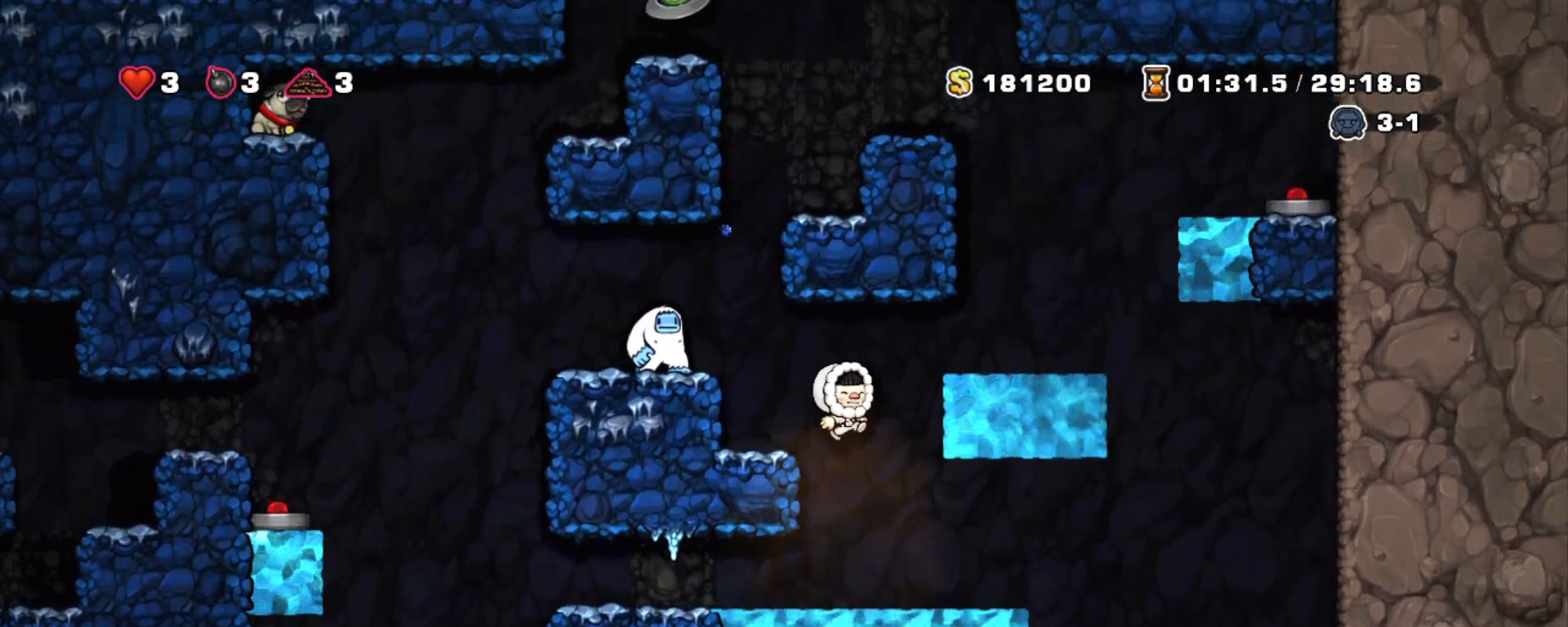
{"keys": ["shift"], "events": [[67, "z", "up"], [217, "z", "down"], [350, "z", "up"], [433, "right", "up"]]}
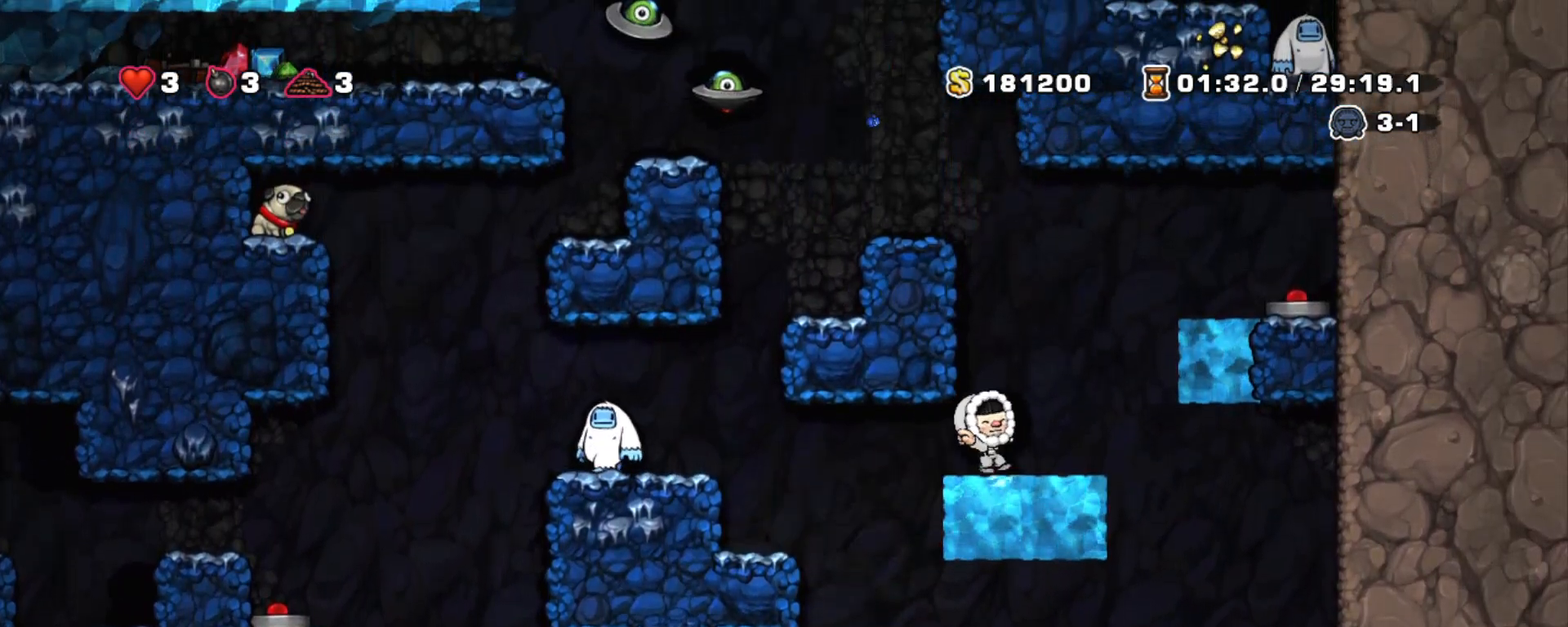
{"keys": ["shift"], "events": [[33, "right", "down"], [83, "z", "down"], [267, "z", "up"], [467, "right", "up"]]}
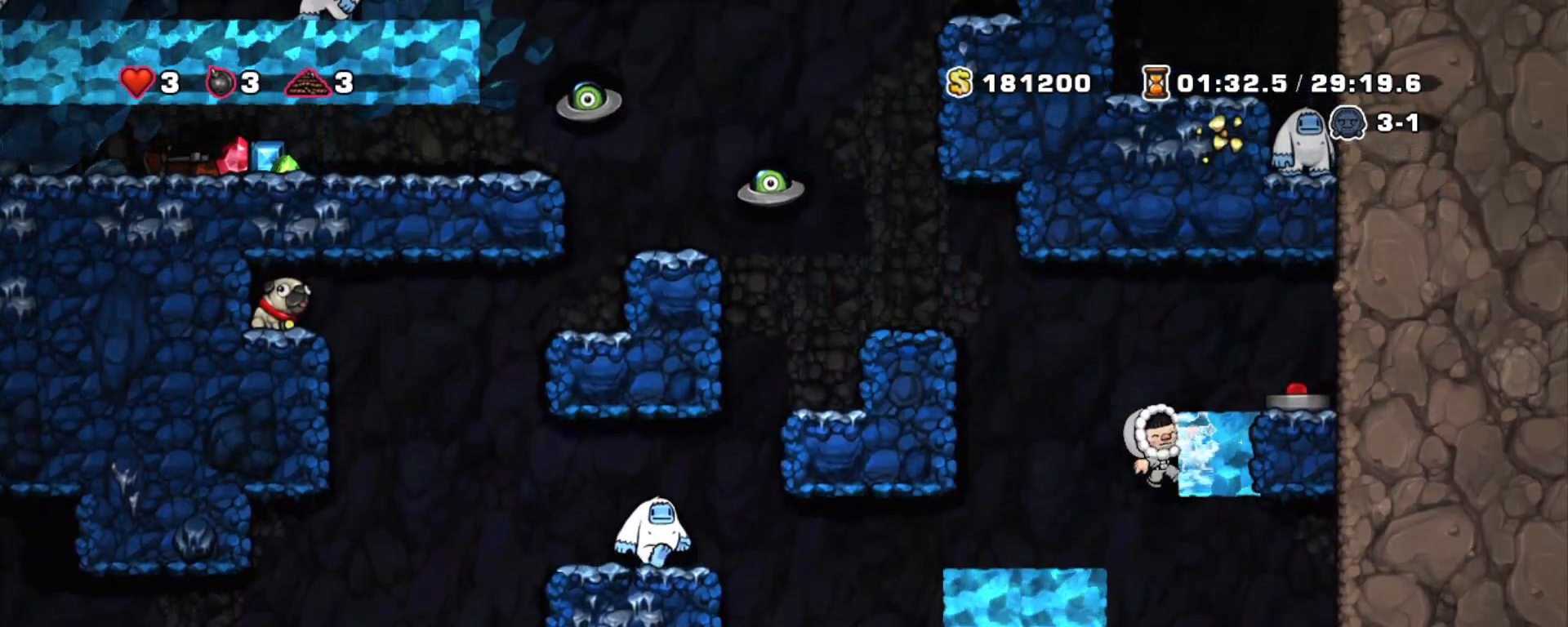
{"keys": ["right", "shift"], "events": [[17, "z", "down"], [50, "right", "down"], [100, "z", "up"], [183, "right", "up"], [333, "right", "down"]]}
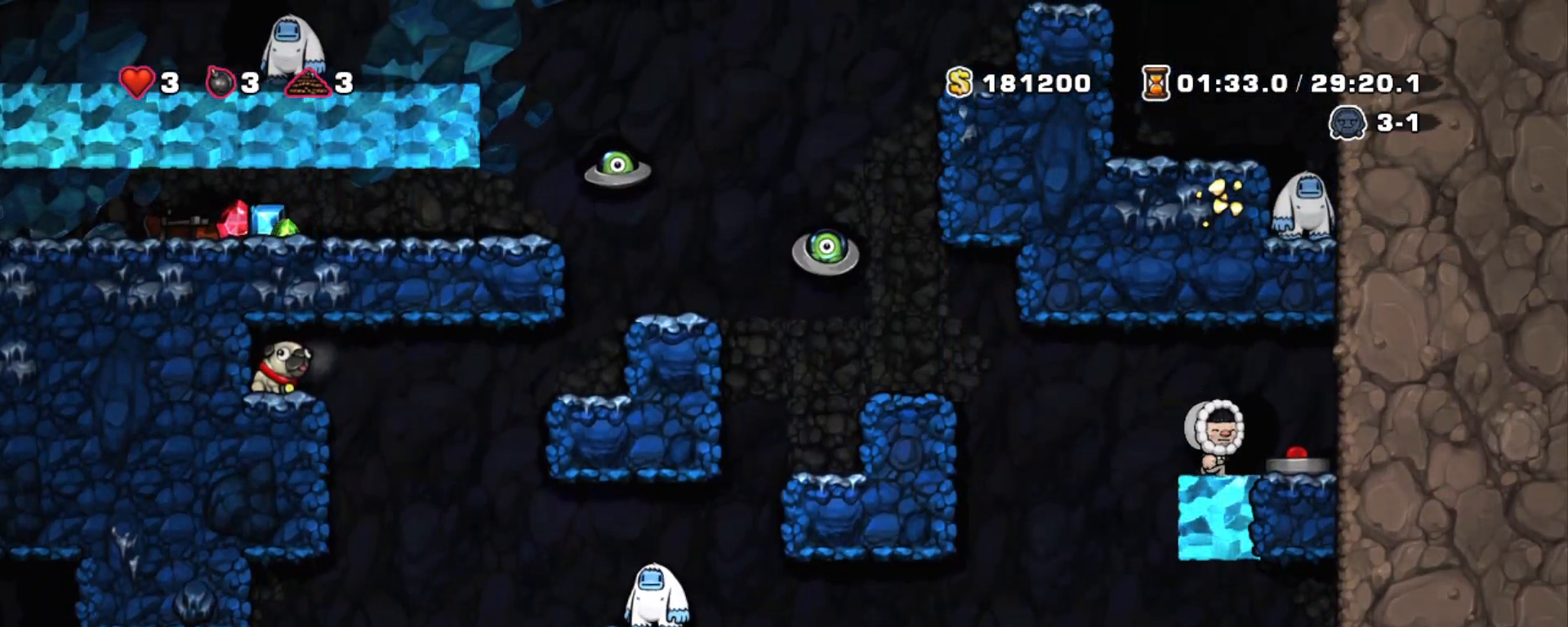
{"keys": ["down", "right", "shift", "x"], "events": [[117, "down", "down"], [483, "x", "down"]]}
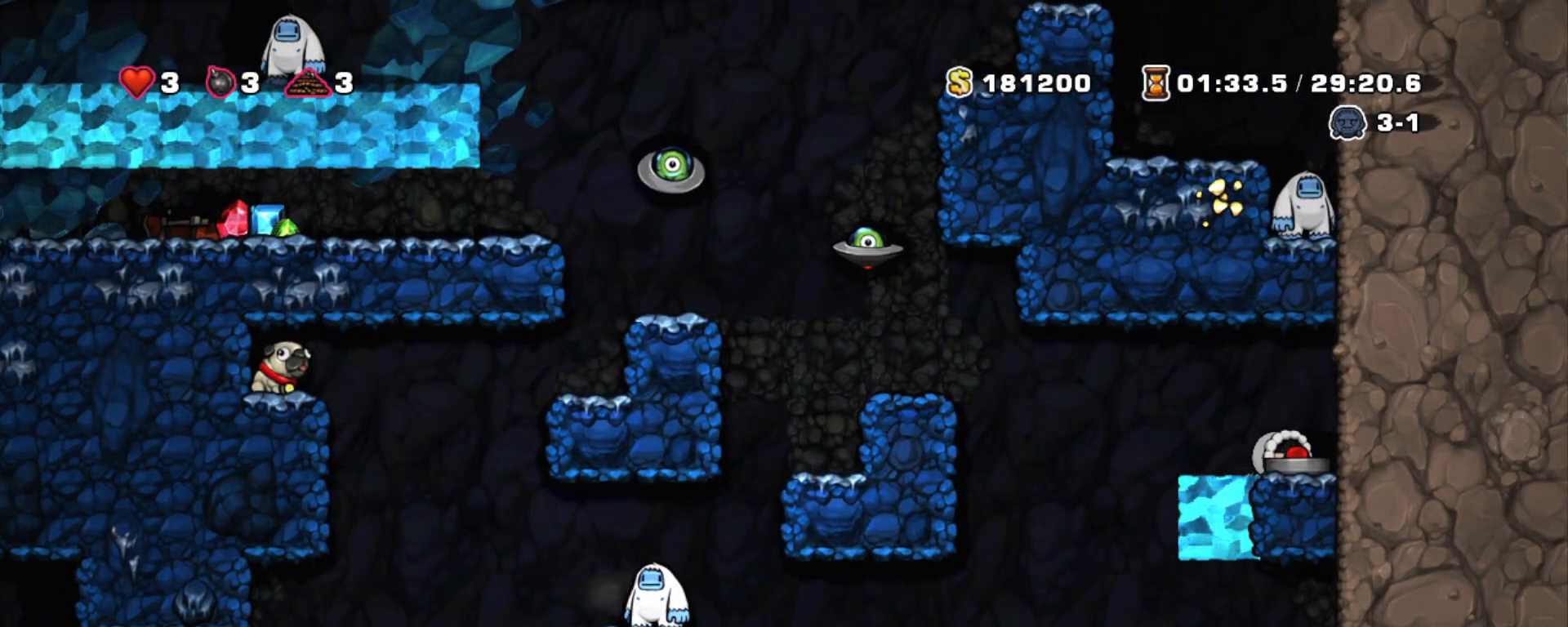
{"keys": ["shift"], "events": [[133, "down", "up"], [133, "x", "up"], [183, "right", "up"]]}
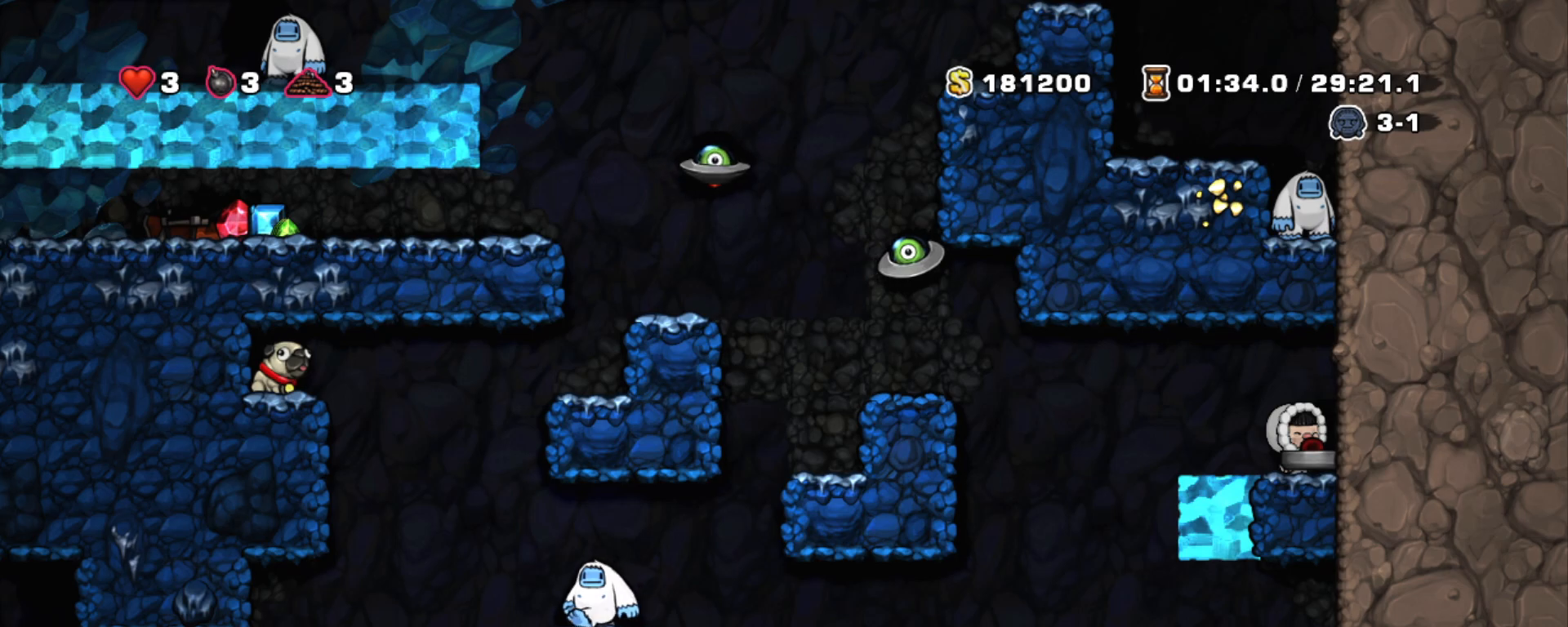
{"keys": ["shift"], "events": []}
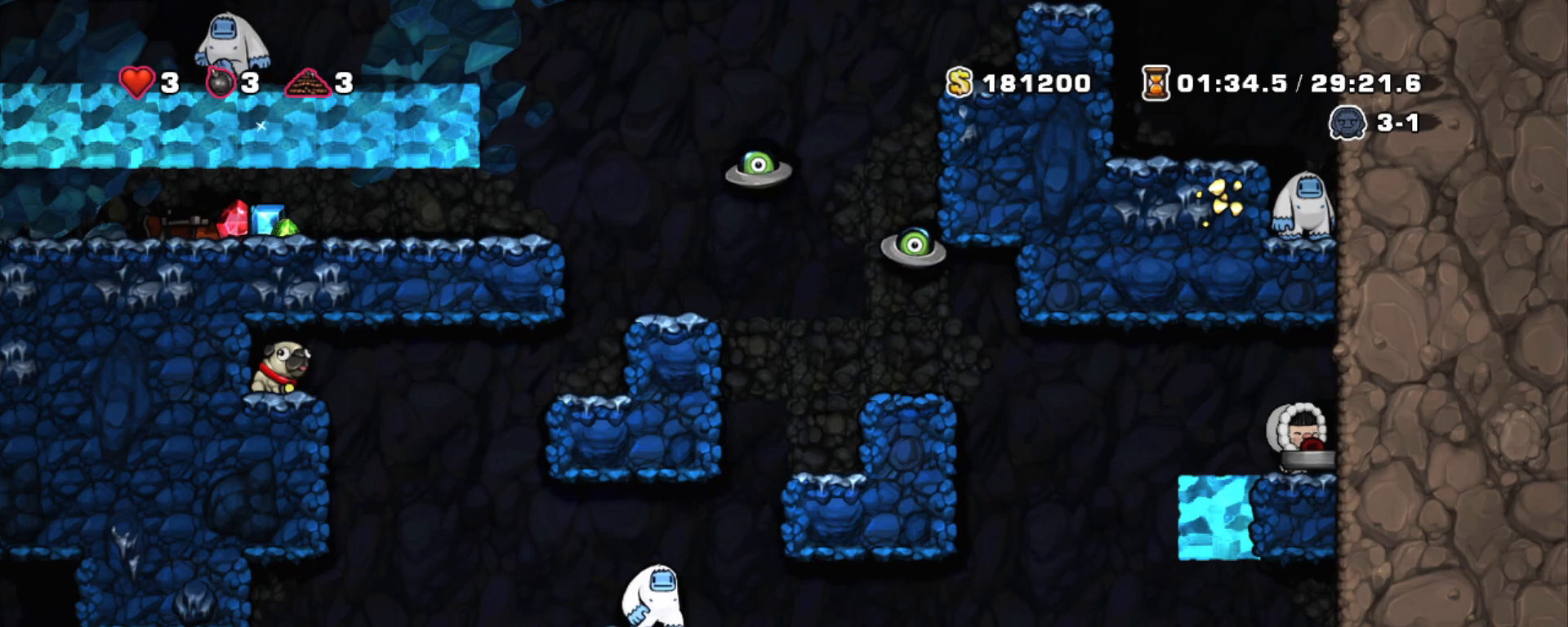
{"keys": ["shift"], "events": []}
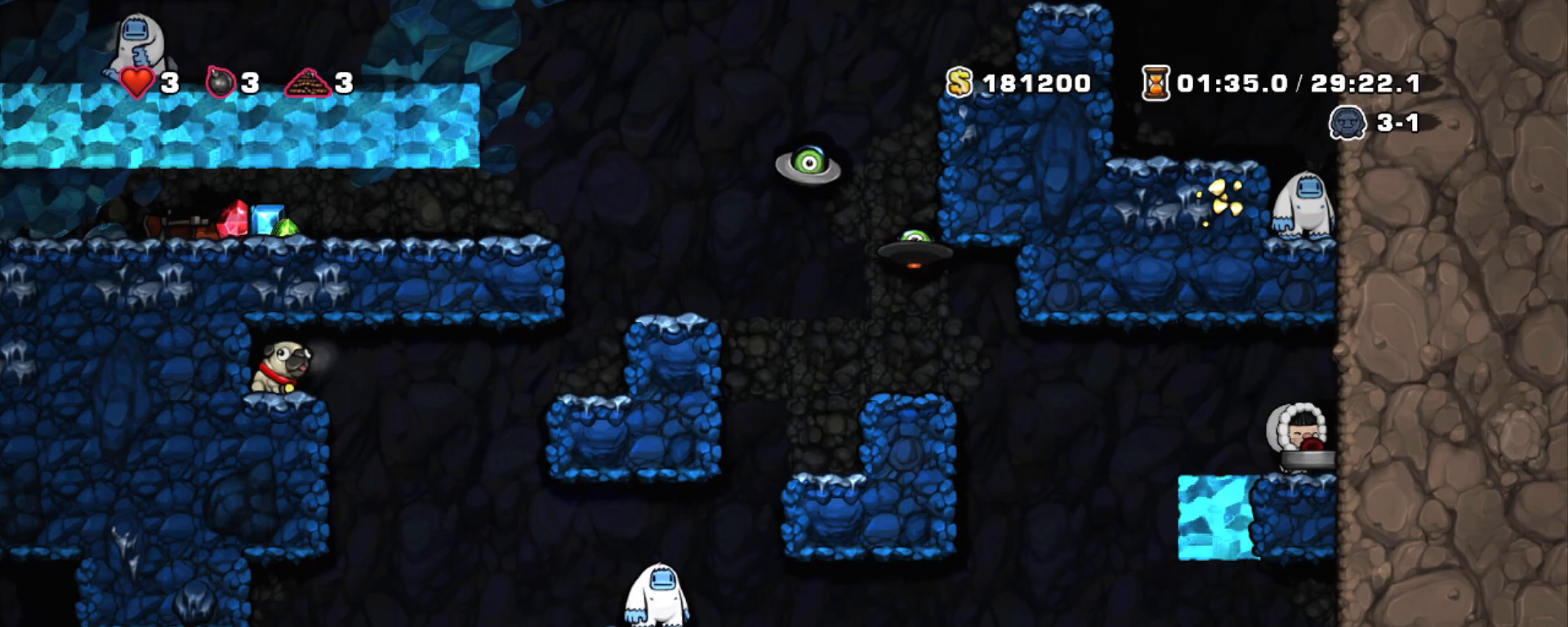
{"keys": ["shift"], "events": []}
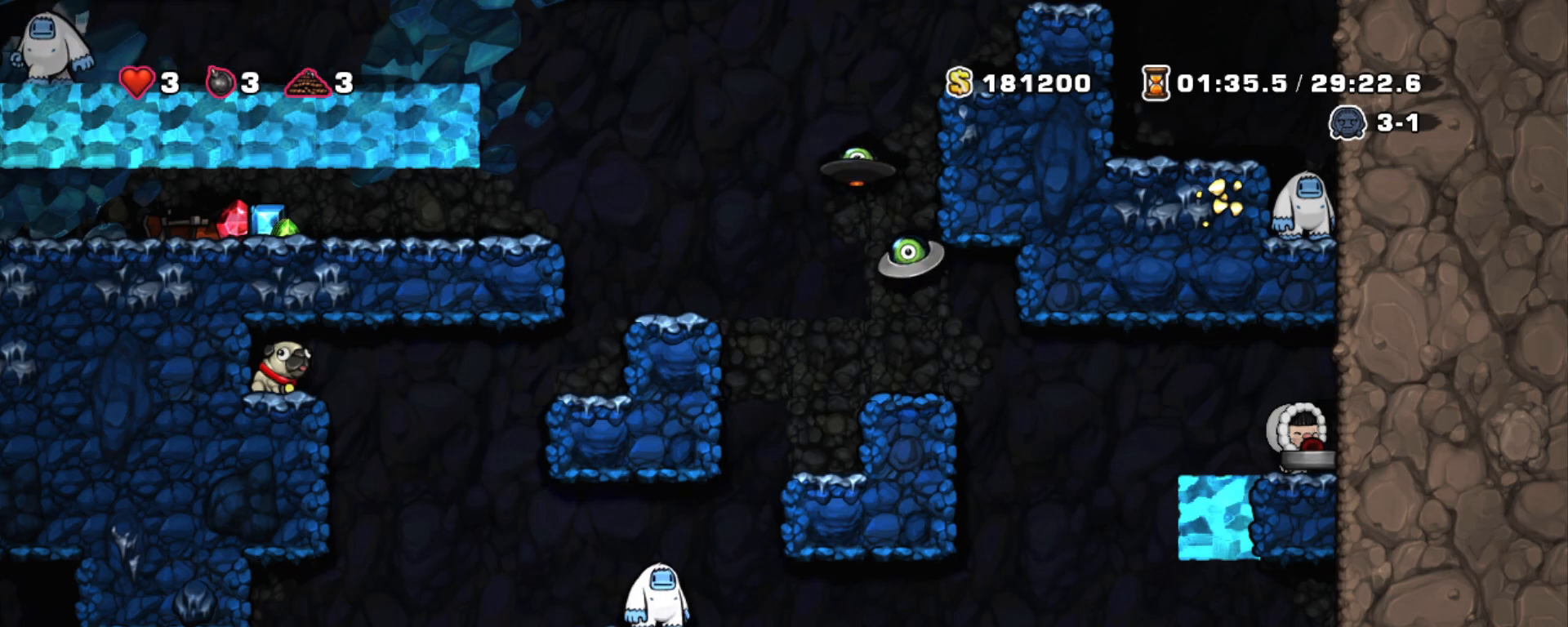
{"keys": ["left", "shift"], "events": [[467, "left", "down"]]}
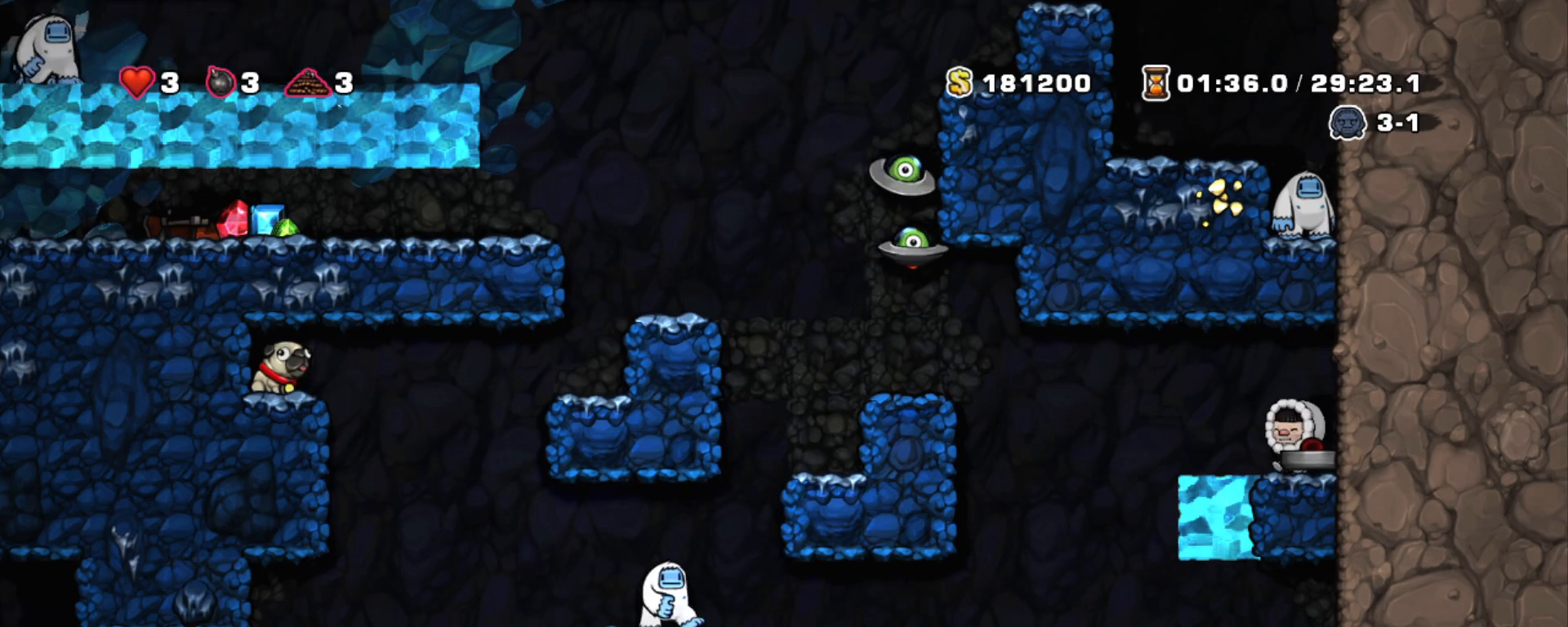
{"keys": ["shift"], "events": [[250, "left", "up"]]}
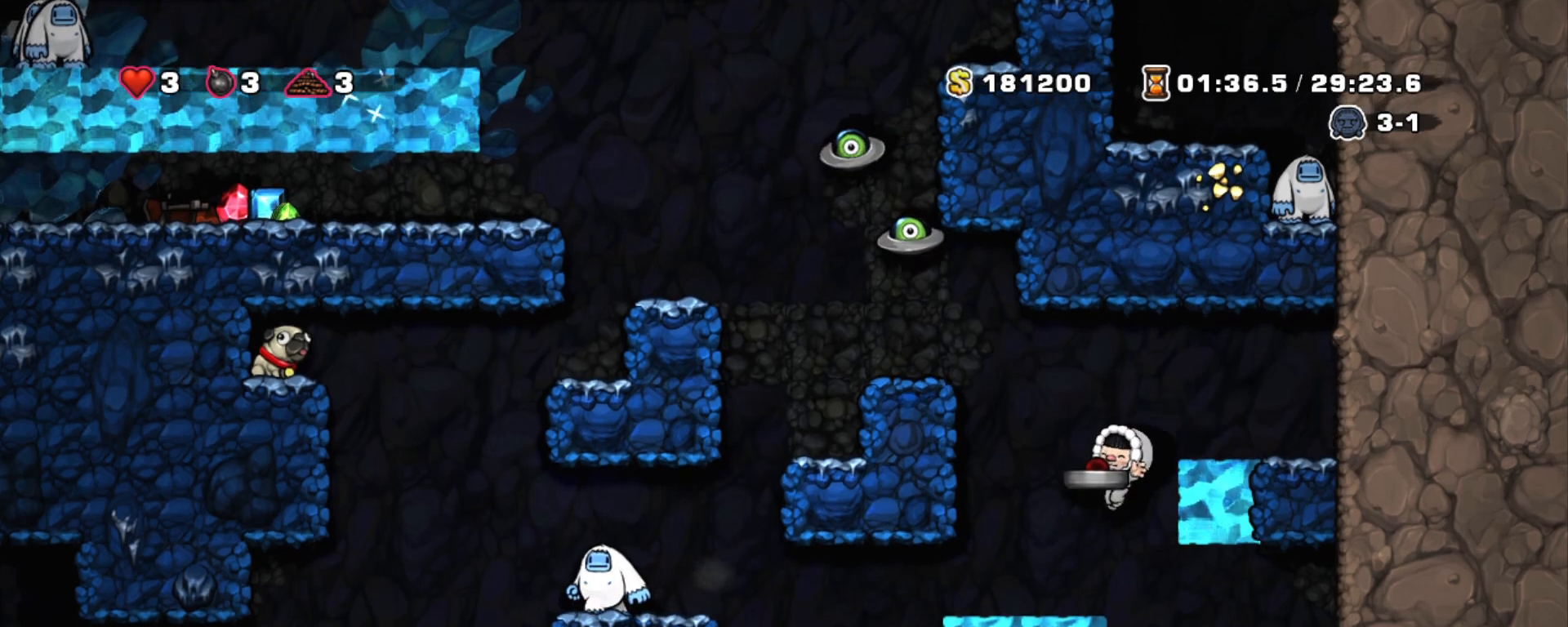
{"keys": ["shift"], "events": [[133, "left", "down"], [217, "left", "up"], [267, "z", "down"], [500, "z", "up"]]}
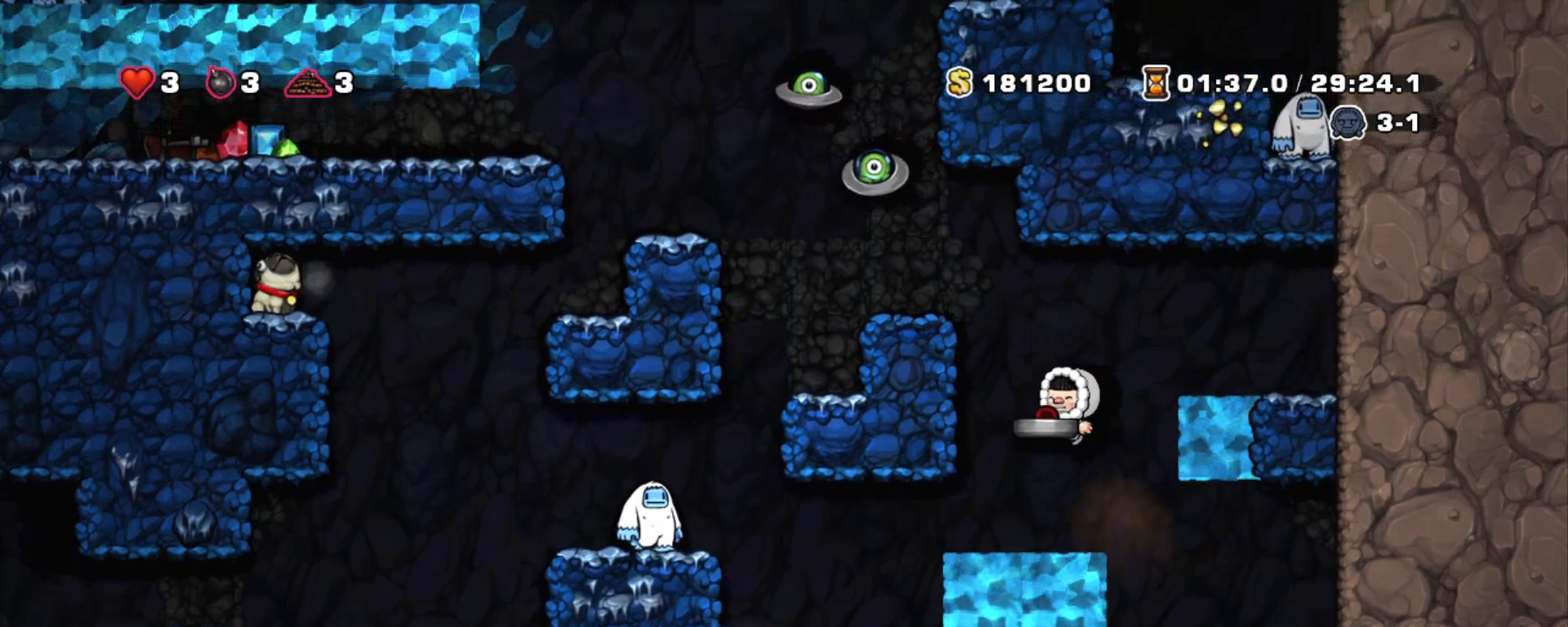
{"keys": ["shift"], "events": []}